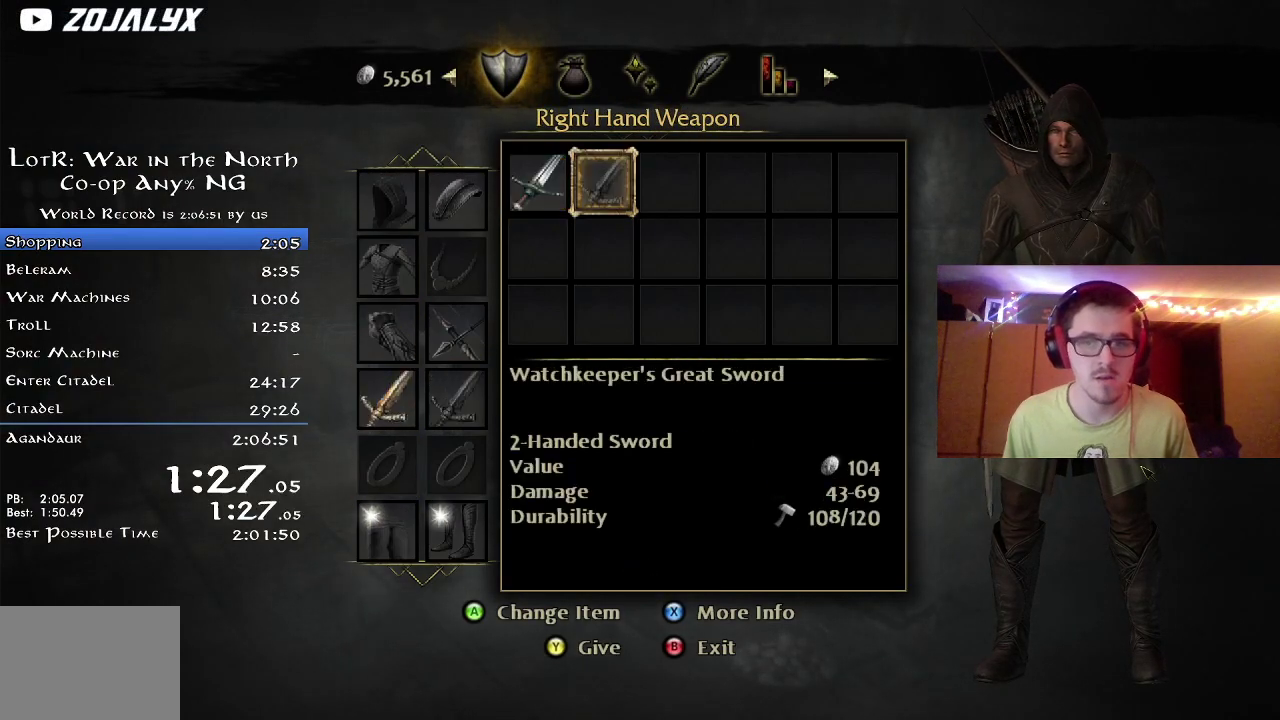
Gameplay with a controller (Xbox layout); each line is a JSON object with the inputs held at the frame after it (dt_ms = milliseconds from this image to that frame). "button_events" lists button changes between this image and that frame as [ms after this image, input, new state], when the widget could be followed in between (sticks are given only as held states). Not read: R1.
{"dt_ms": 300, "buttons": [], "left_stick": "center", "right_stick": "center", "button_events": [[17, "A", "up"], [83, "B", "down"], [167, "DPAD_DOWN", "down"], [183, "B", "up"], [233, "DPAD_DOWN", "up"]]}
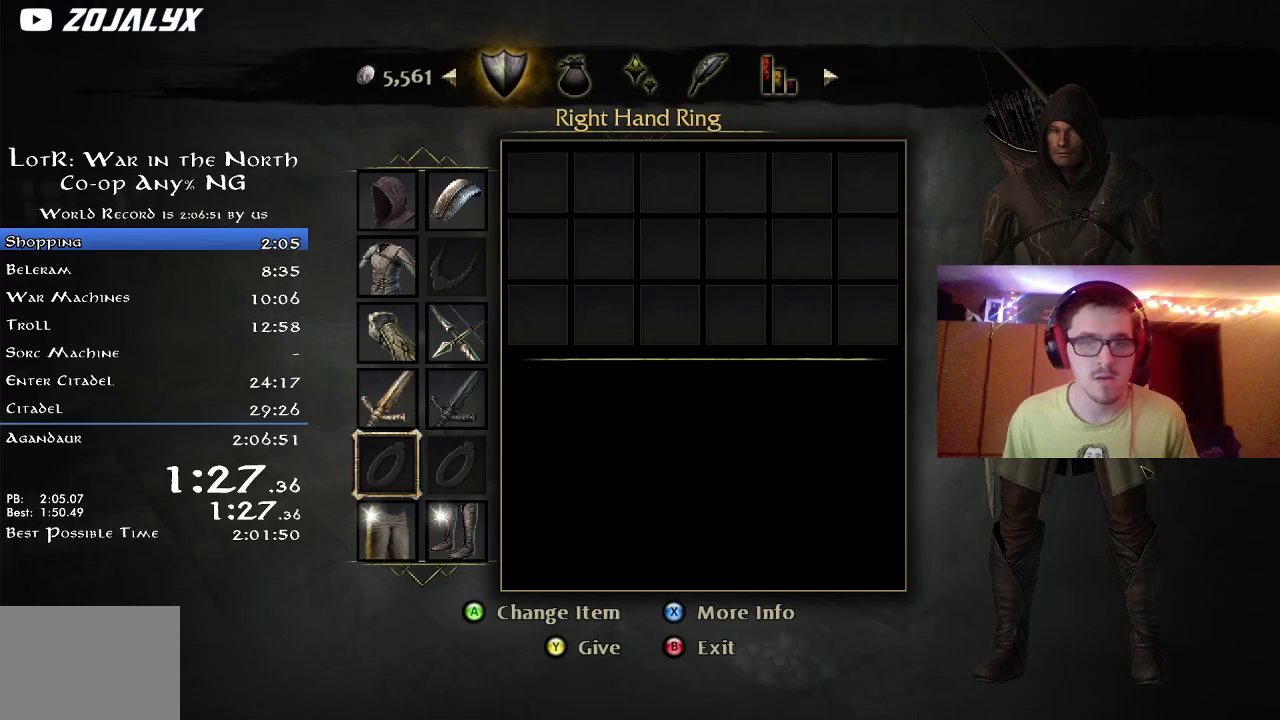
{"dt_ms": 700, "buttons": [], "left_stick": "center", "right_stick": "center", "button_events": [[17, "DPAD_DOWN", "down"], [100, "DPAD_DOWN", "up"], [117, "A", "down"], [200, "A", "up"], [333, "A", "down"], [417, "A", "up"]]}
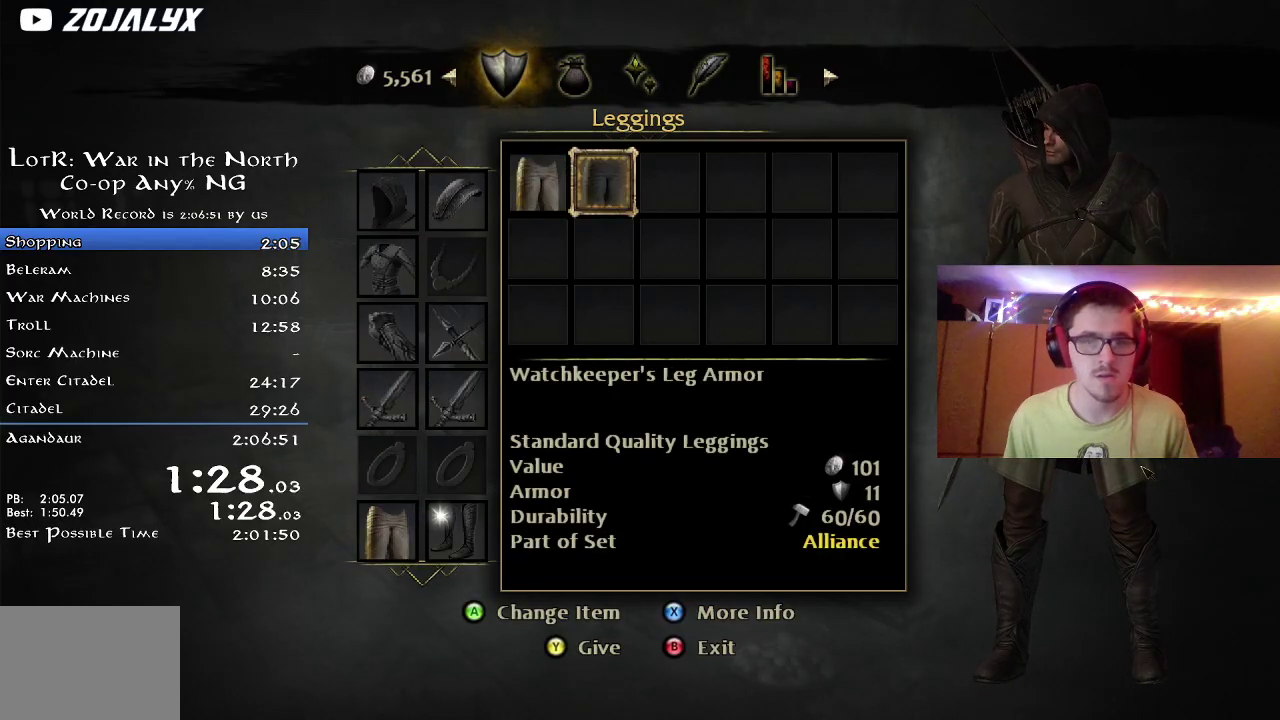
{"dt_ms": 500, "buttons": [], "left_stick": "center", "right_stick": "center", "button_events": [[17, "B", "down"], [83, "B", "up"], [133, "DPAD_RIGHT", "down"], [183, "DPAD_RIGHT", "up"], [233, "A", "down"], [300, "A", "up"]]}
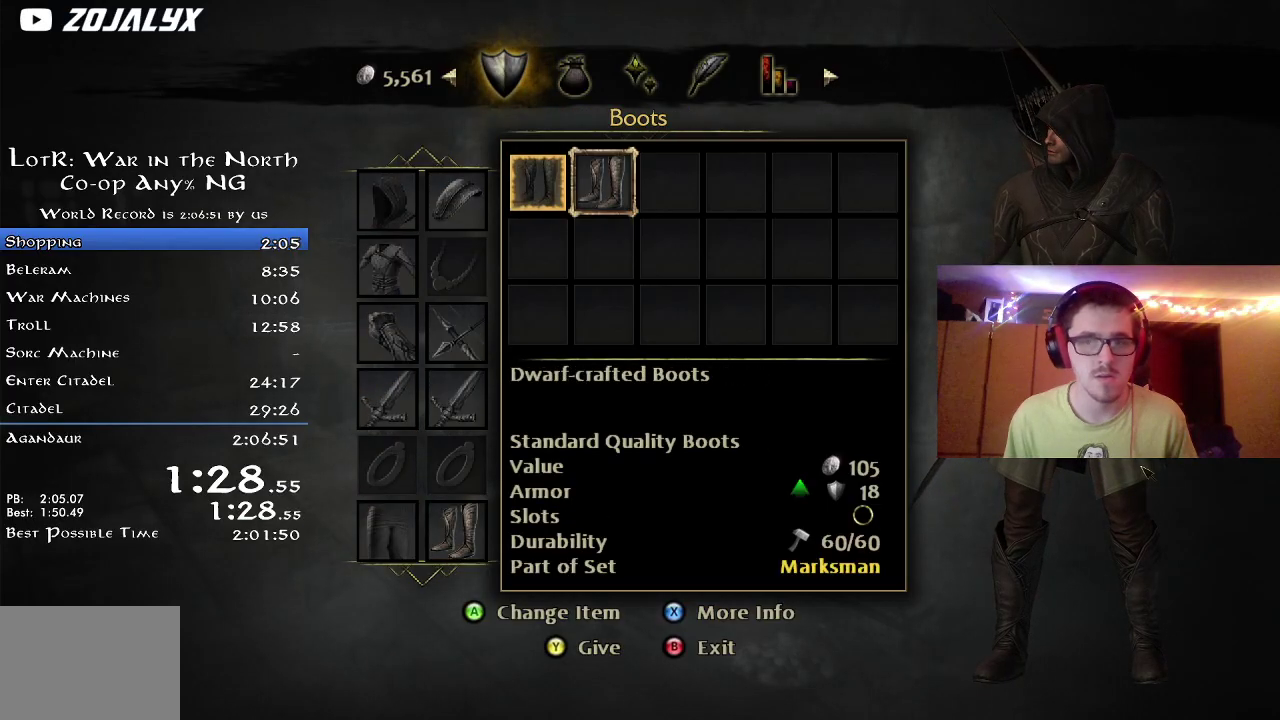
{"dt_ms": 500, "buttons": ["B"], "left_stick": "center", "right_stick": "center", "button_events": [[33, "A", "down"], [100, "A", "up"], [233, "B", "down"], [317, "B", "up"], [483, "B", "down"]]}
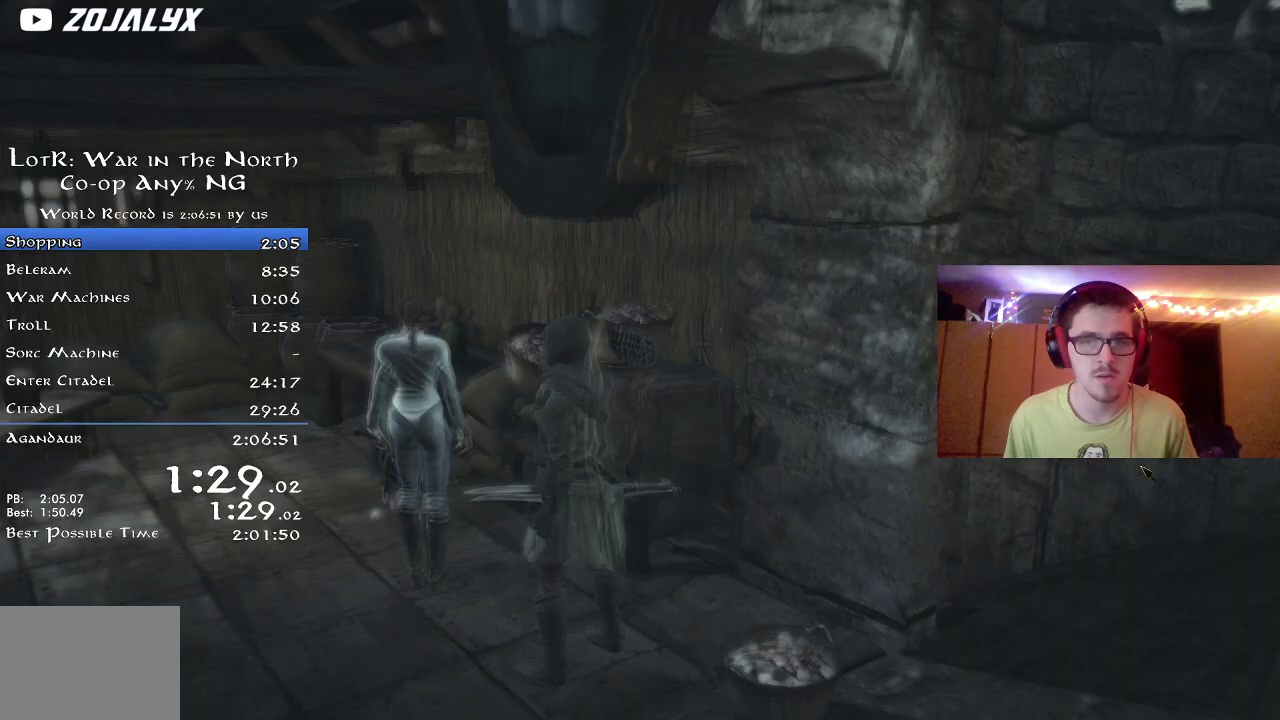
{"dt_ms": 500, "buttons": ["R2"], "left_stick": "down", "right_stick": "right", "button_events": [[67, "B", "up"], [500, "R2", "down"]]}
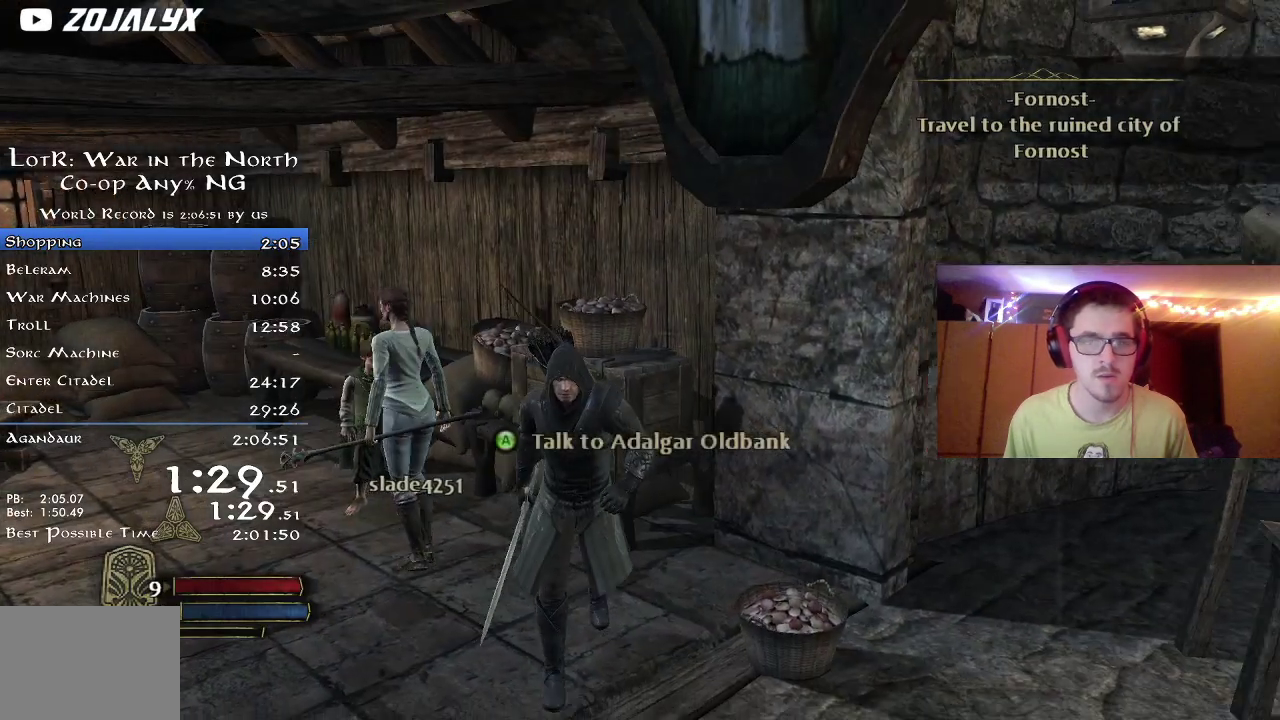
{"dt_ms": 700, "buttons": ["R2"], "left_stick": "right", "right_stick": "right", "button_events": []}
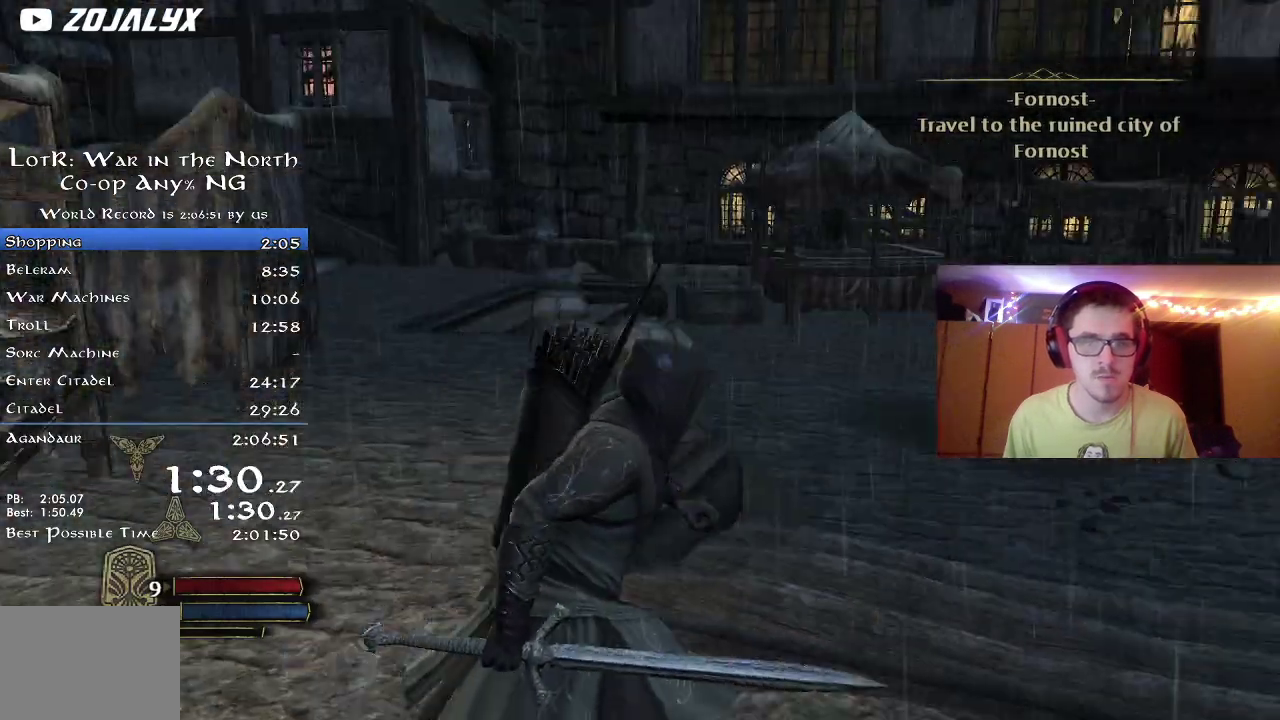
{"dt_ms": 300, "buttons": ["R2"], "left_stick": "up", "right_stick": "right", "button_events": []}
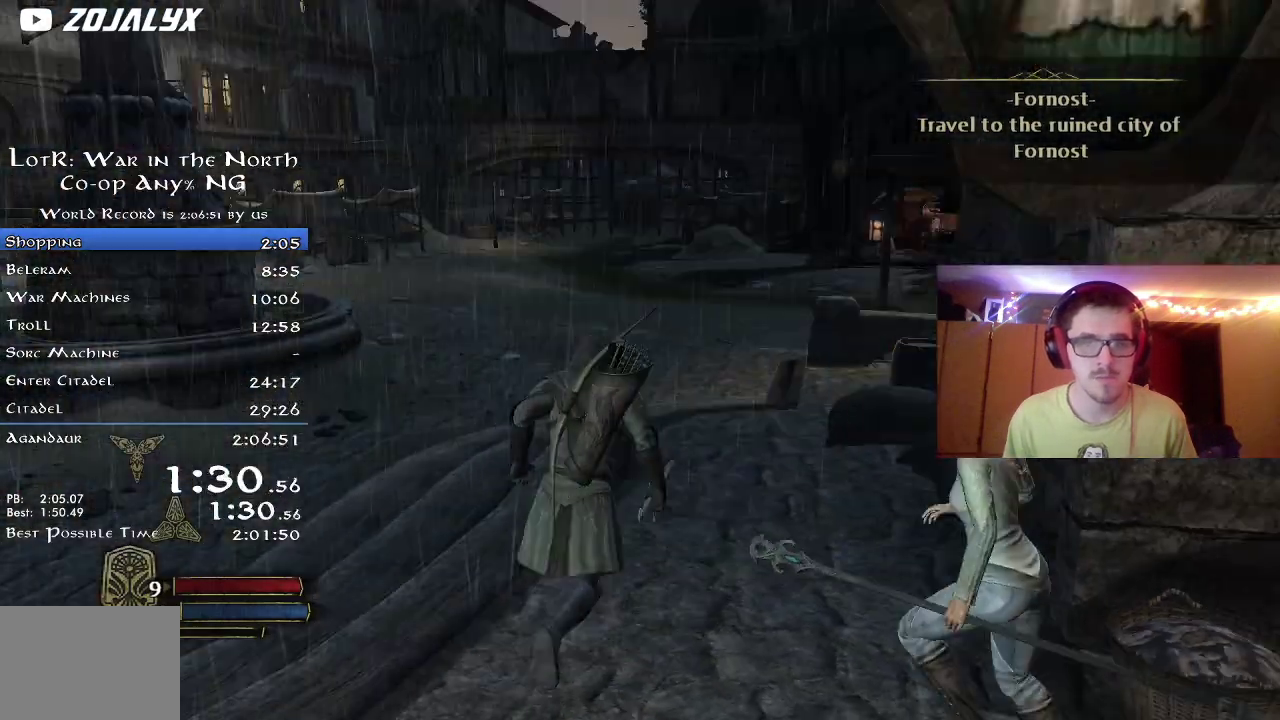
{"dt_ms": 500, "buttons": ["R2"], "left_stick": "up", "right_stick": "right", "button_events": []}
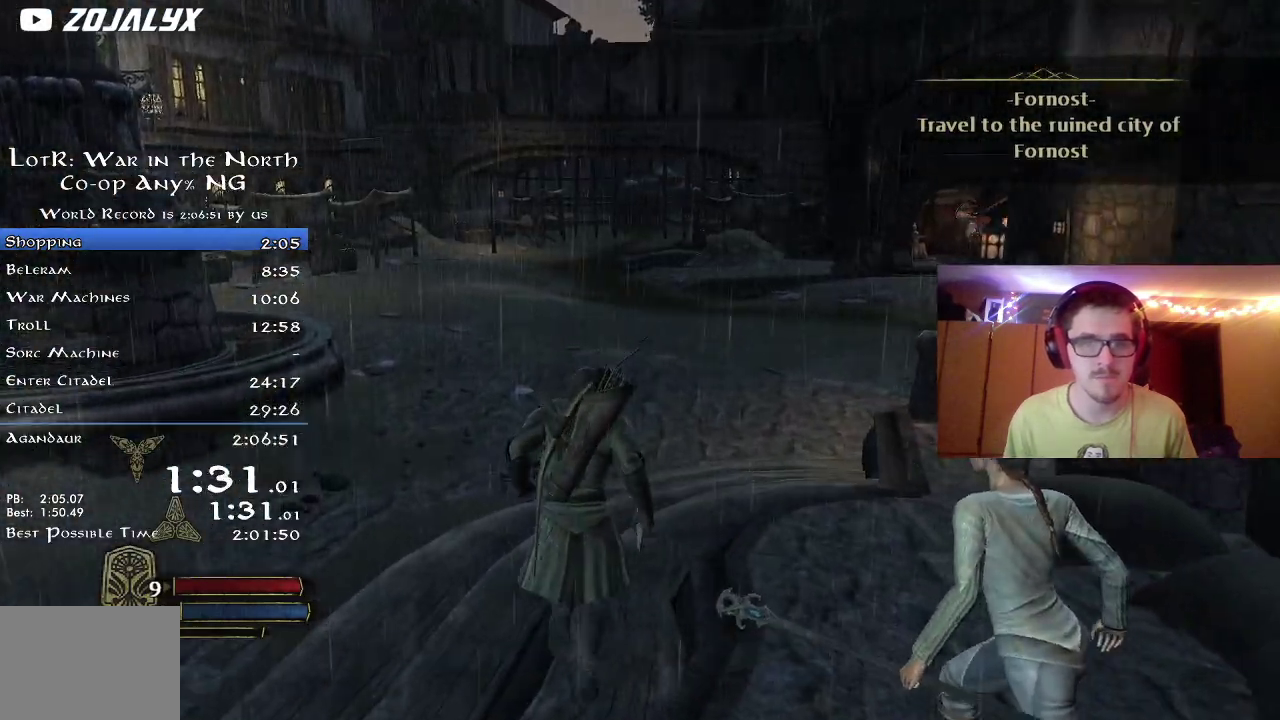
{"dt_ms": 400, "buttons": ["R2"], "left_stick": "up", "right_stick": "right", "button_events": []}
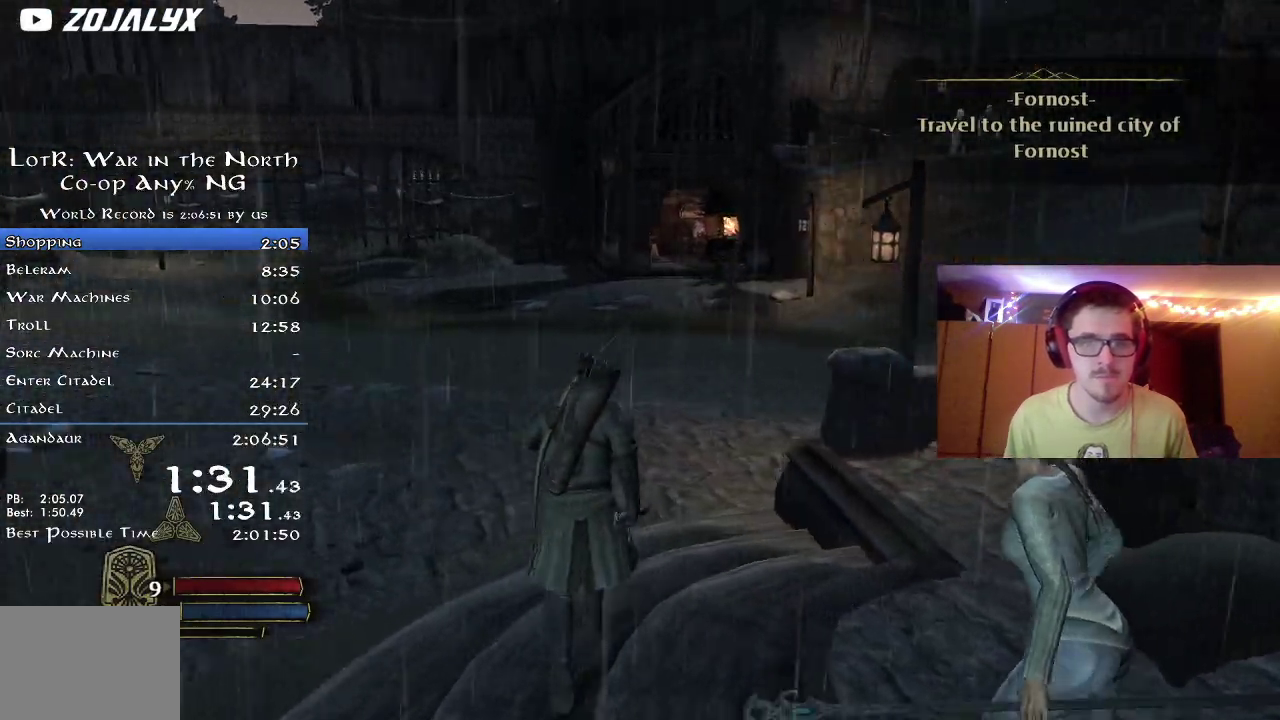
{"dt_ms": 600, "buttons": ["R2"], "left_stick": "up", "right_stick": "right", "button_events": []}
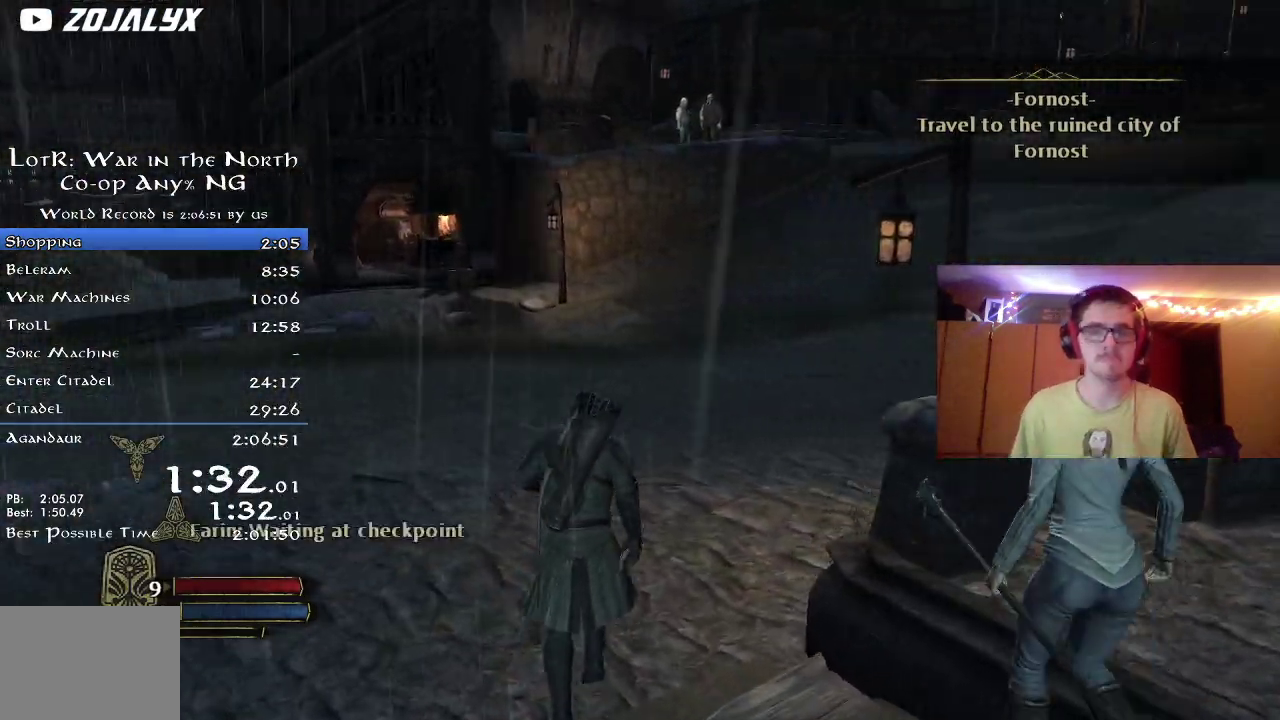
{"dt_ms": 500, "buttons": ["R2"], "left_stick": "up", "right_stick": "right", "button_events": []}
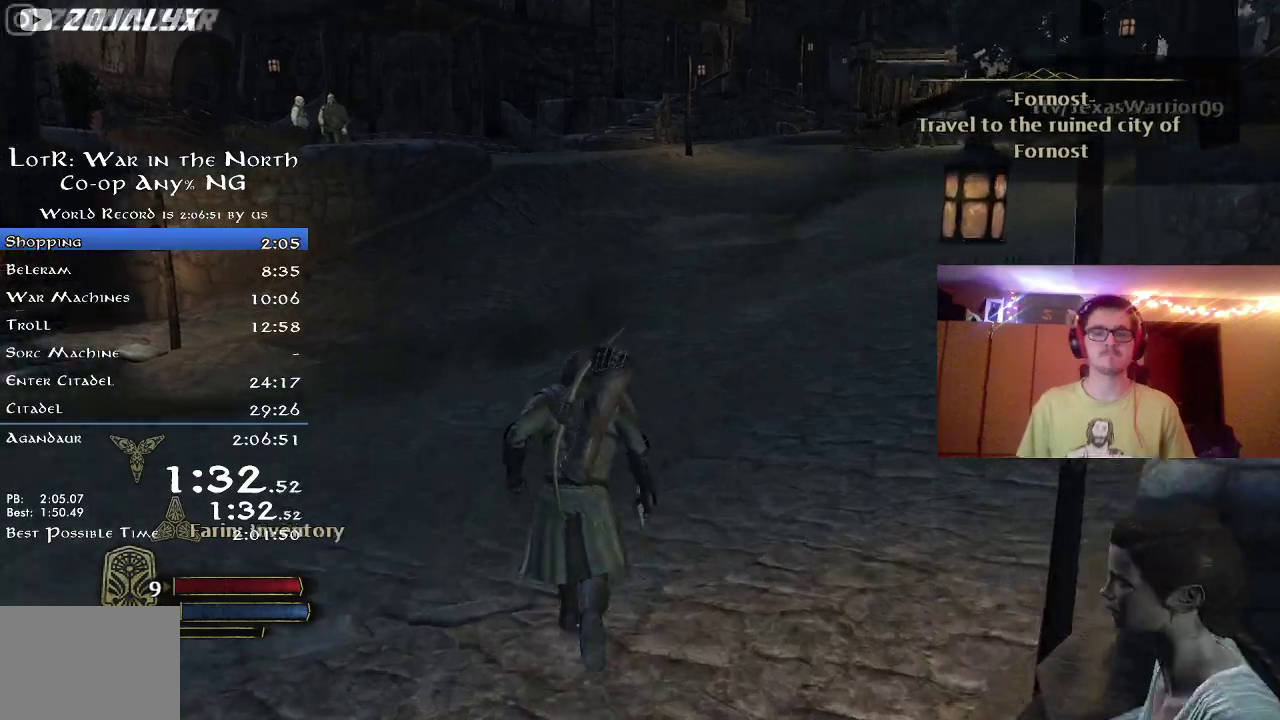
{"dt_ms": 500, "buttons": ["R2"], "left_stick": "up", "right_stick": "center", "button_events": []}
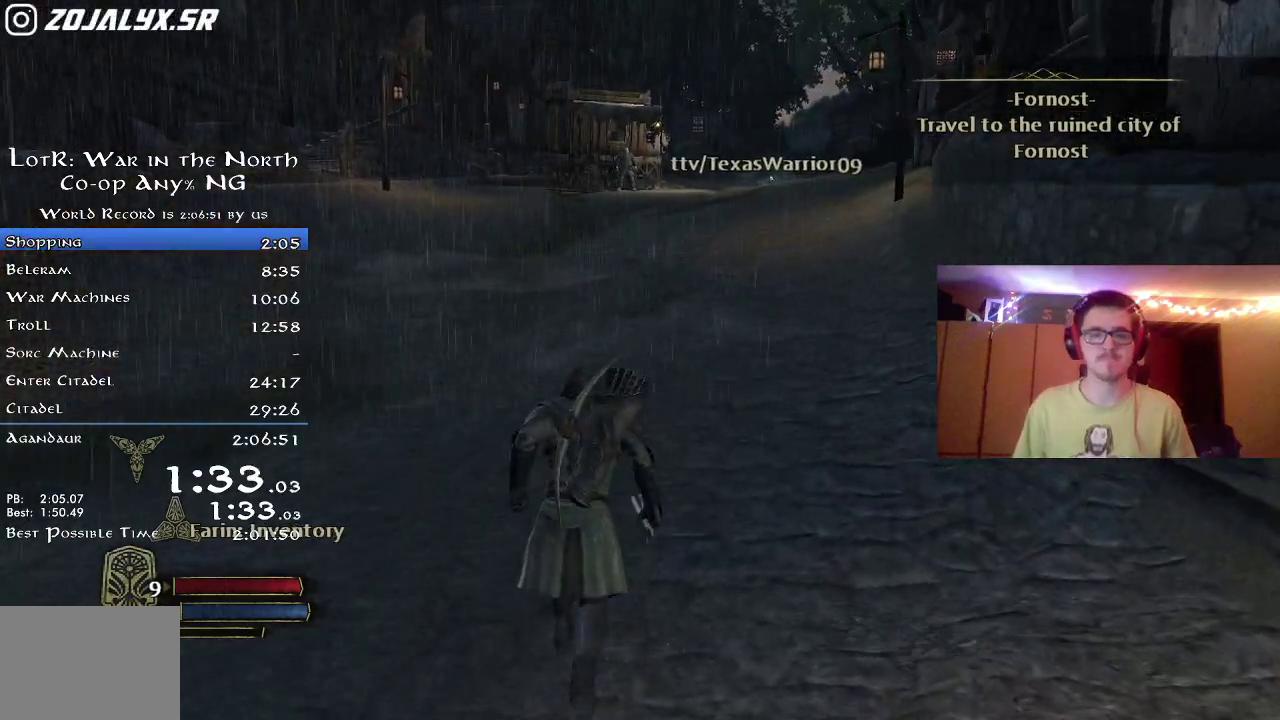
{"dt_ms": 500, "buttons": ["R2"], "left_stick": "up", "right_stick": "center", "button_events": []}
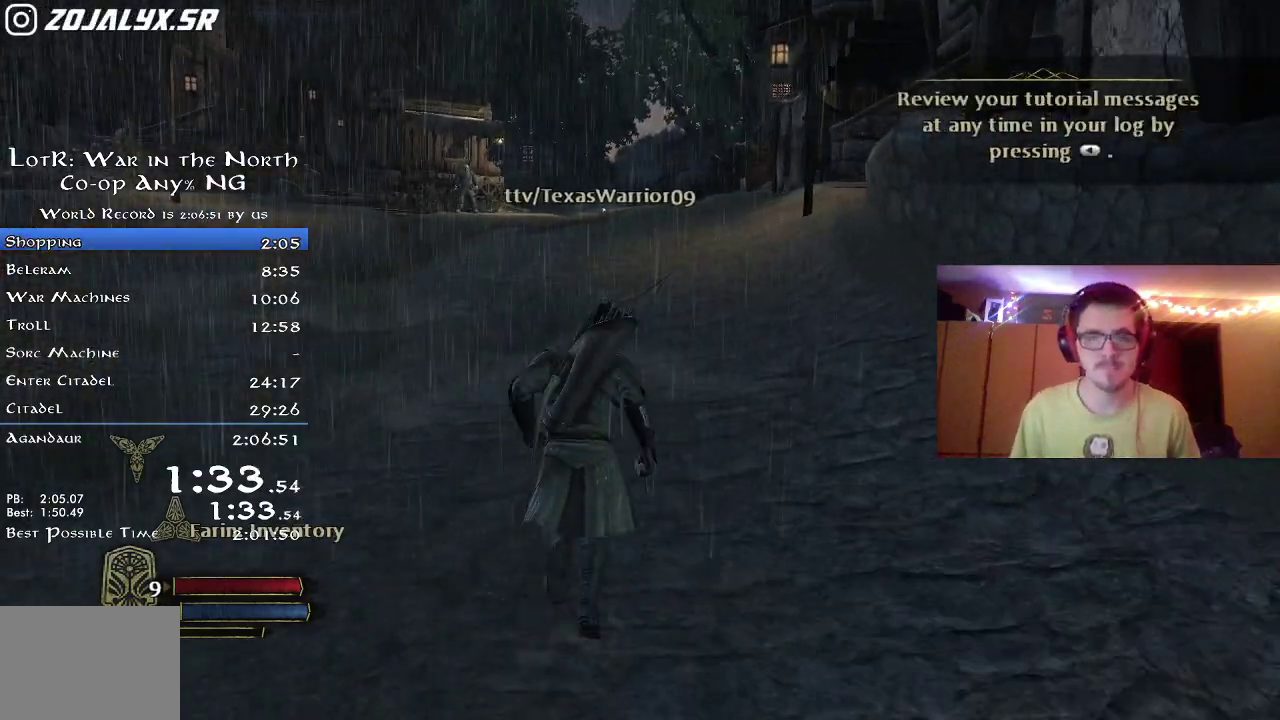
{"dt_ms": 500, "buttons": ["R2"], "left_stick": "up", "right_stick": "center", "button_events": []}
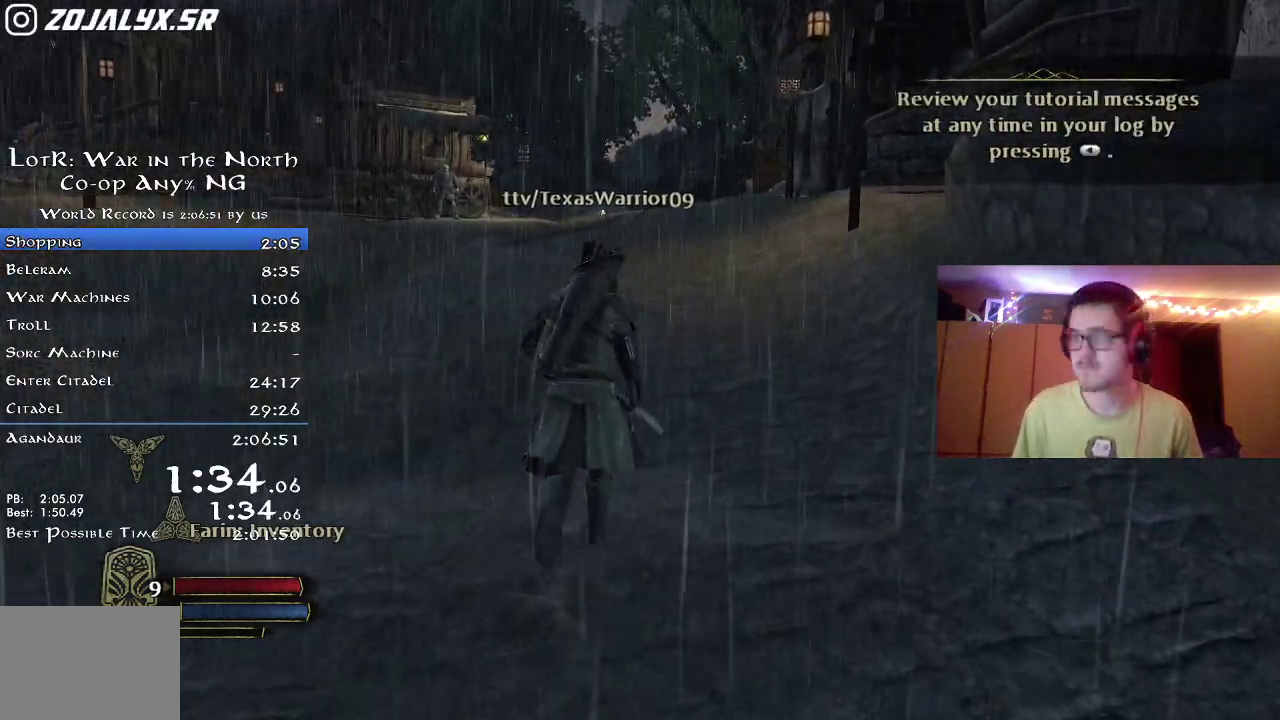
{"dt_ms": 500, "buttons": ["R2"], "left_stick": "up", "right_stick": "center", "button_events": []}
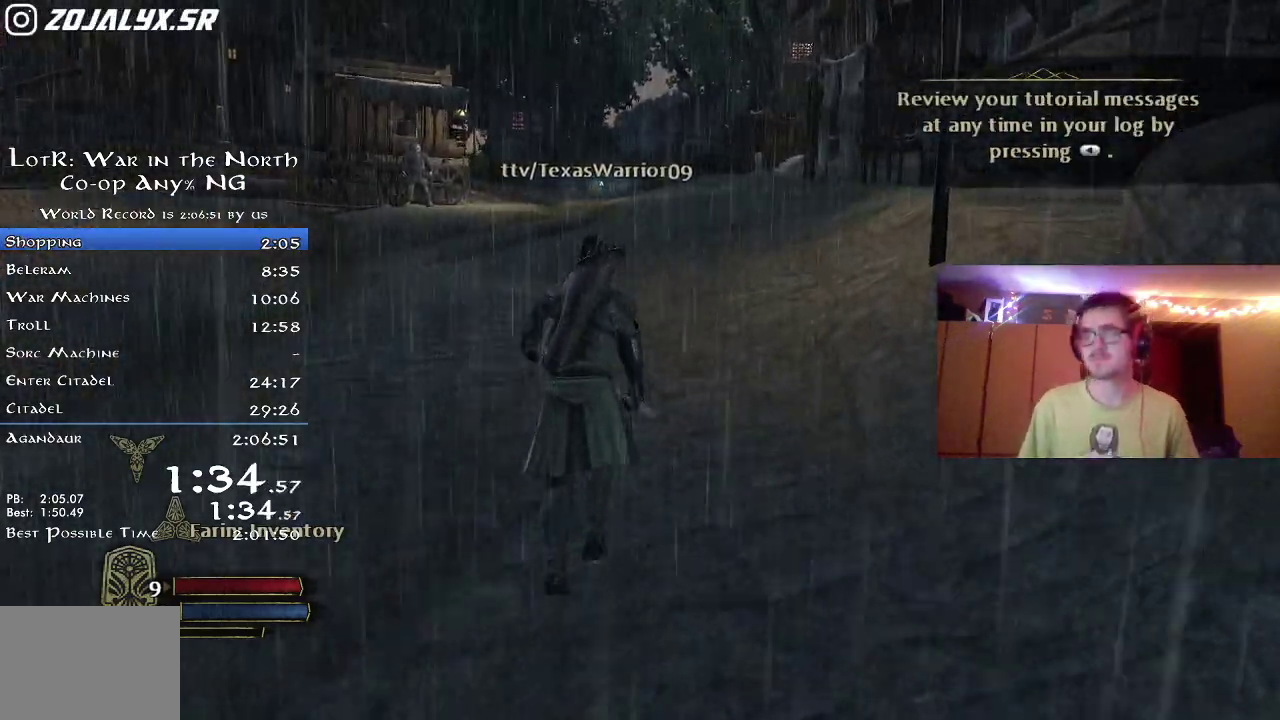
{"dt_ms": 500, "buttons": ["R2"], "left_stick": "up", "right_stick": "center", "button_events": []}
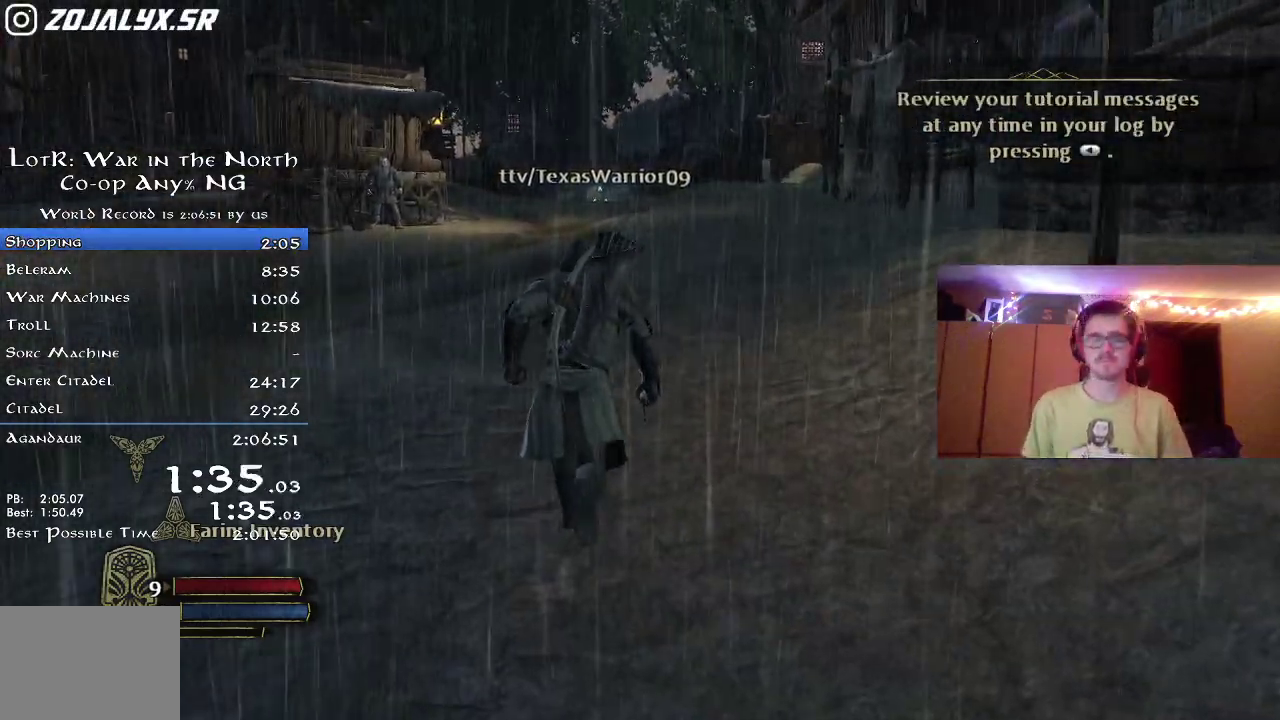
{"dt_ms": 500, "buttons": ["R2"], "left_stick": "up", "right_stick": "center", "button_events": []}
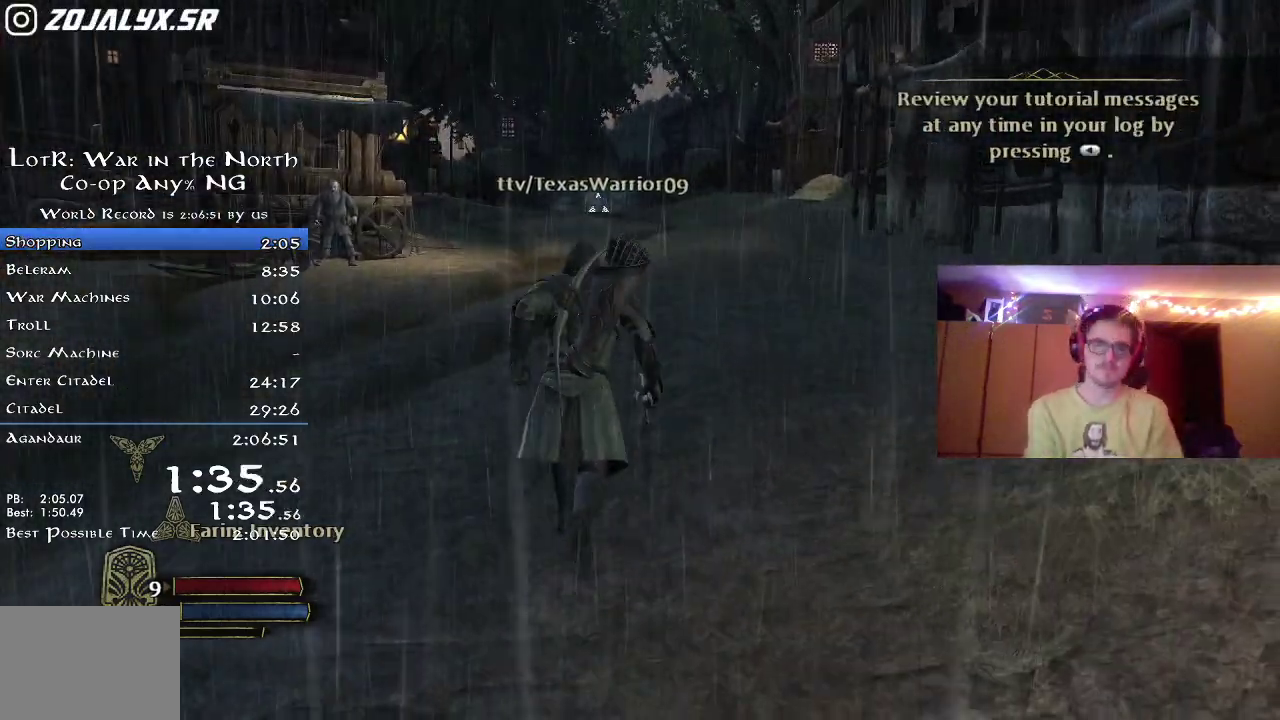
{"dt_ms": 500, "buttons": ["R2"], "left_stick": "up", "right_stick": "center", "button_events": []}
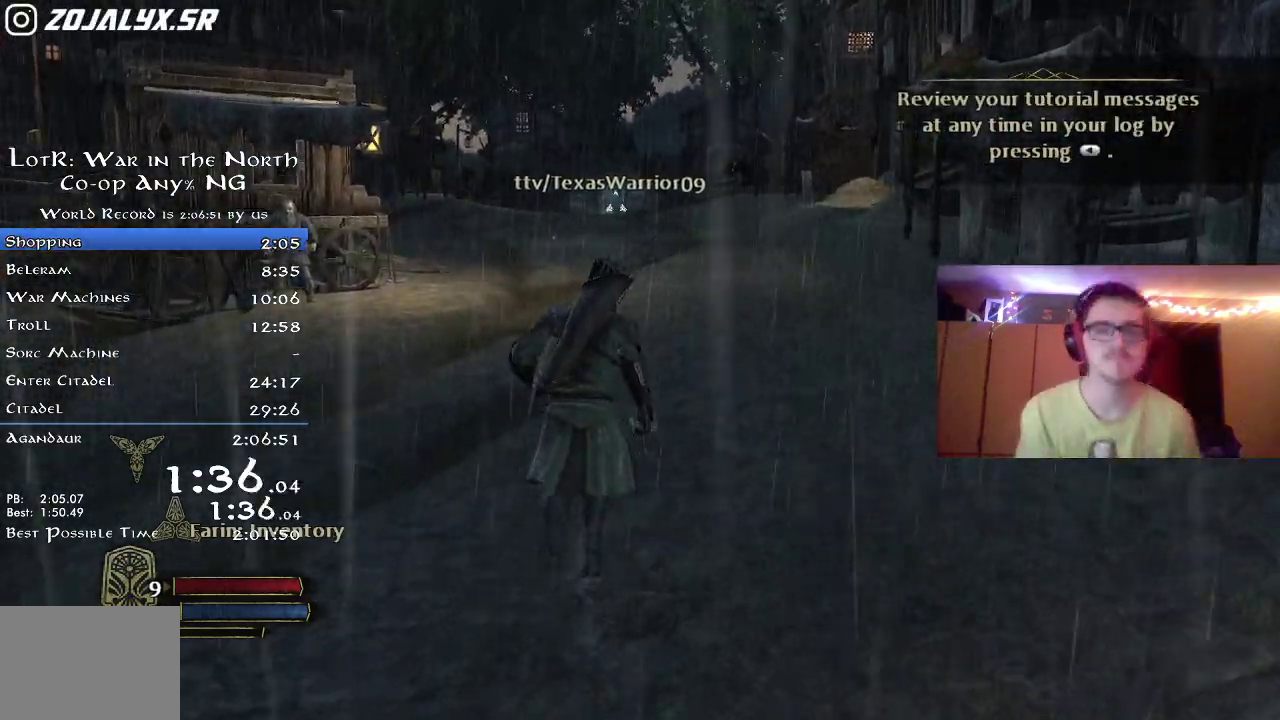
{"dt_ms": 500, "buttons": ["R2"], "left_stick": "up", "right_stick": "center", "button_events": []}
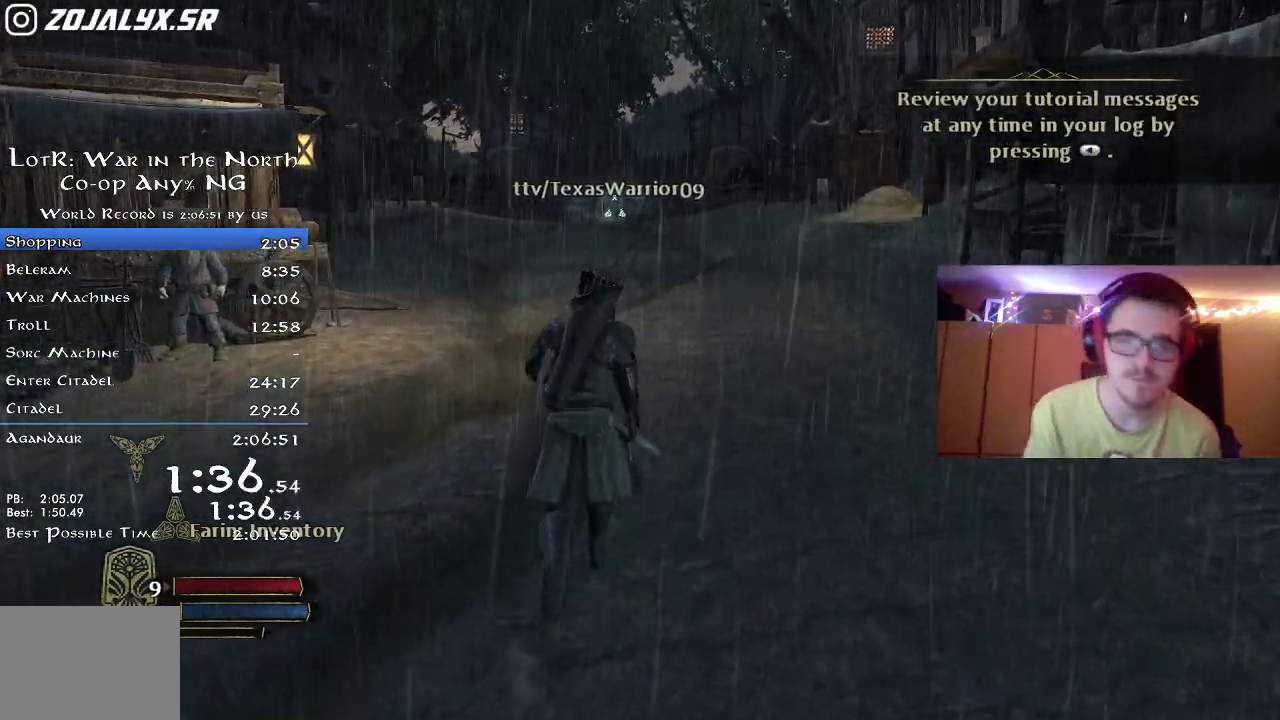
{"dt_ms": 500, "buttons": ["R2"], "left_stick": "up", "right_stick": "center", "button_events": []}
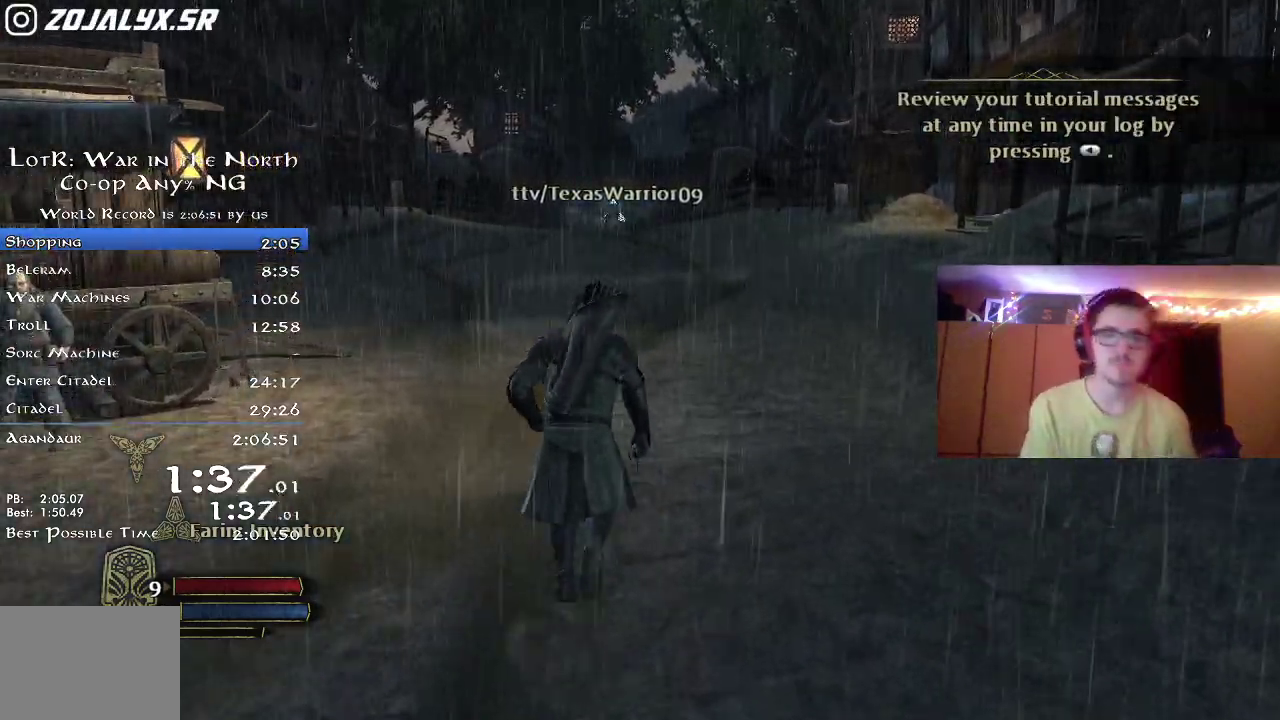
{"dt_ms": 500, "buttons": ["R2"], "left_stick": "up", "right_stick": "center", "button_events": []}
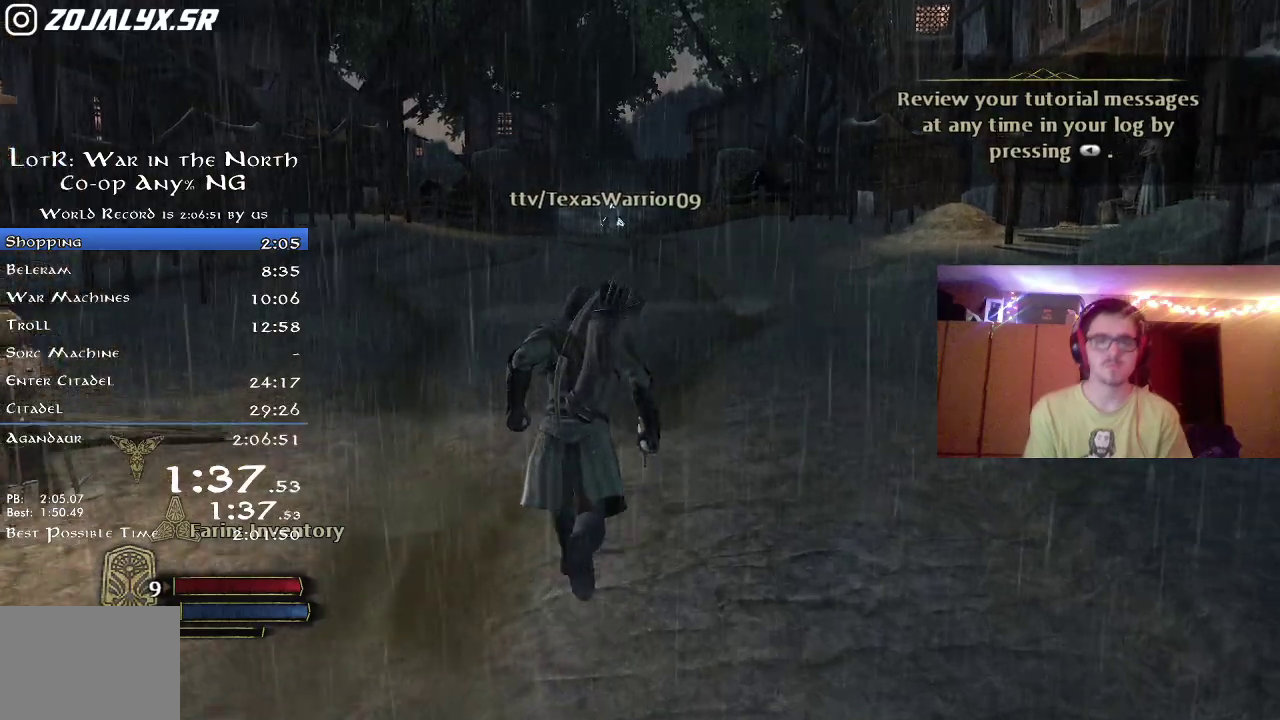
{"dt_ms": 400, "buttons": ["R2"], "left_stick": "up", "right_stick": "center", "button_events": []}
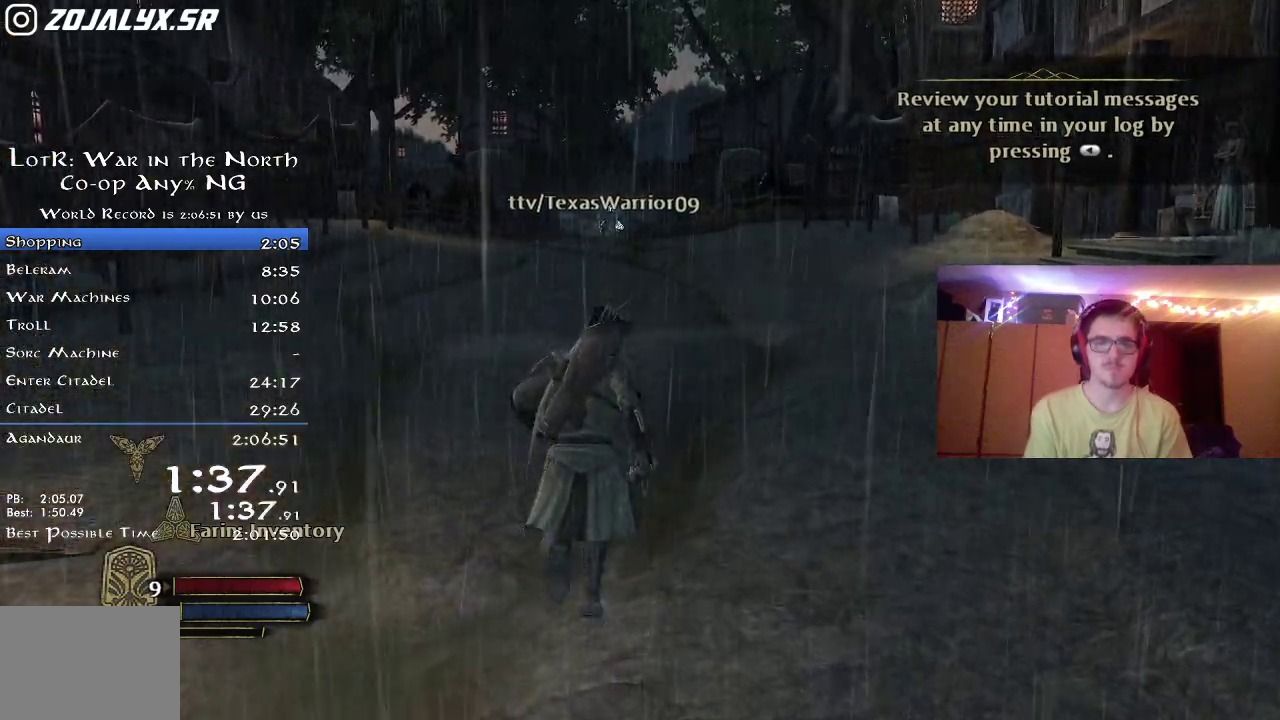
{"dt_ms": 600, "buttons": ["R2"], "left_stick": "up", "right_stick": "center", "button_events": []}
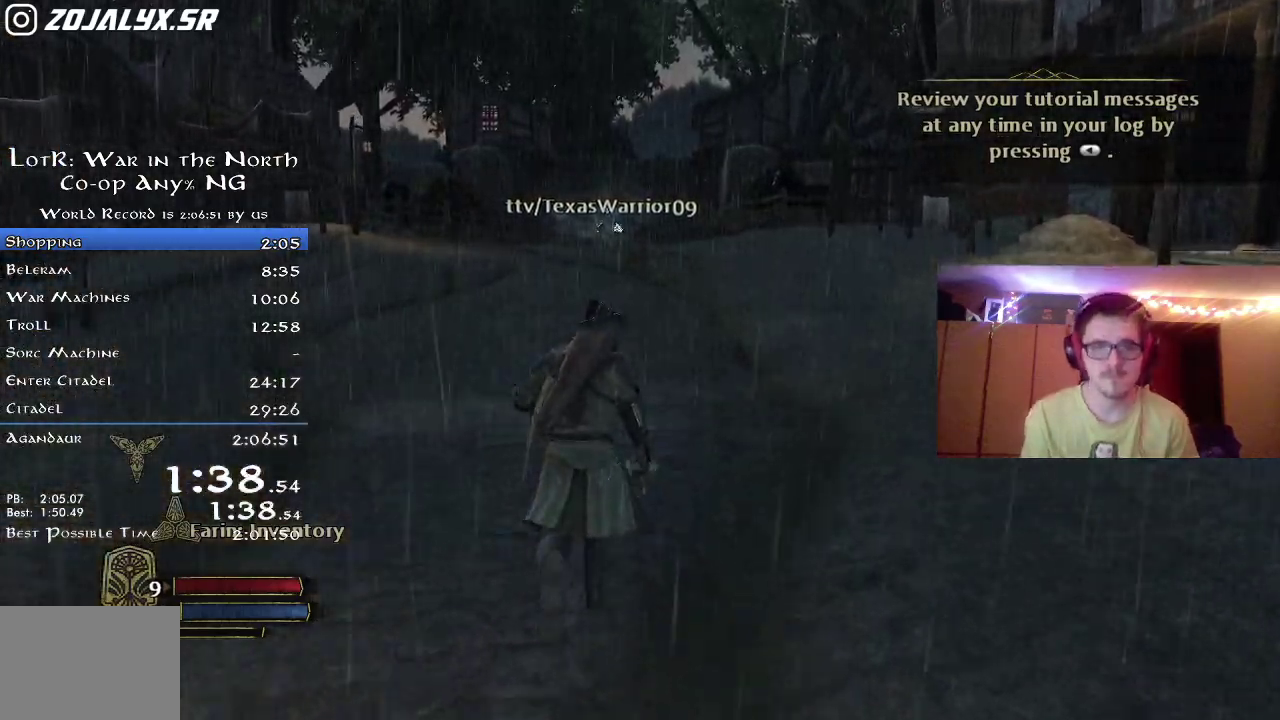
{"dt_ms": 500, "buttons": ["R2"], "left_stick": "up", "right_stick": "center", "button_events": []}
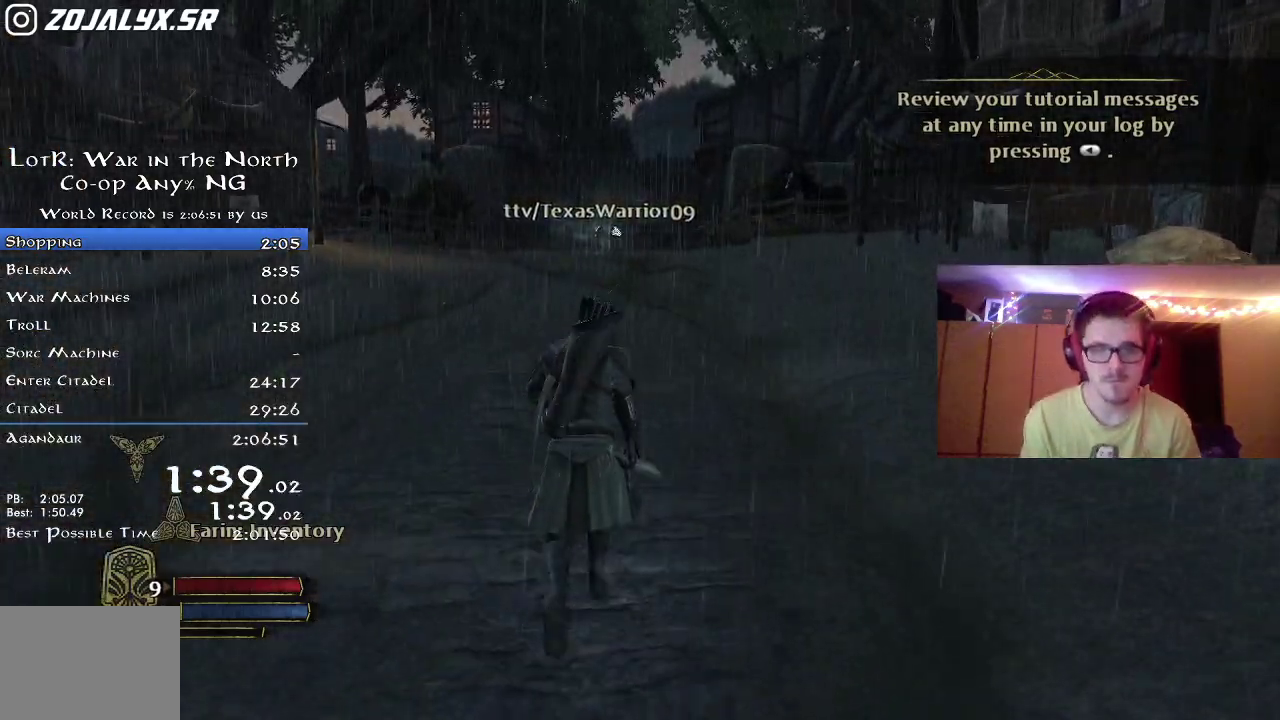
{"dt_ms": 500, "buttons": ["R2"], "left_stick": "up", "right_stick": "center", "button_events": []}
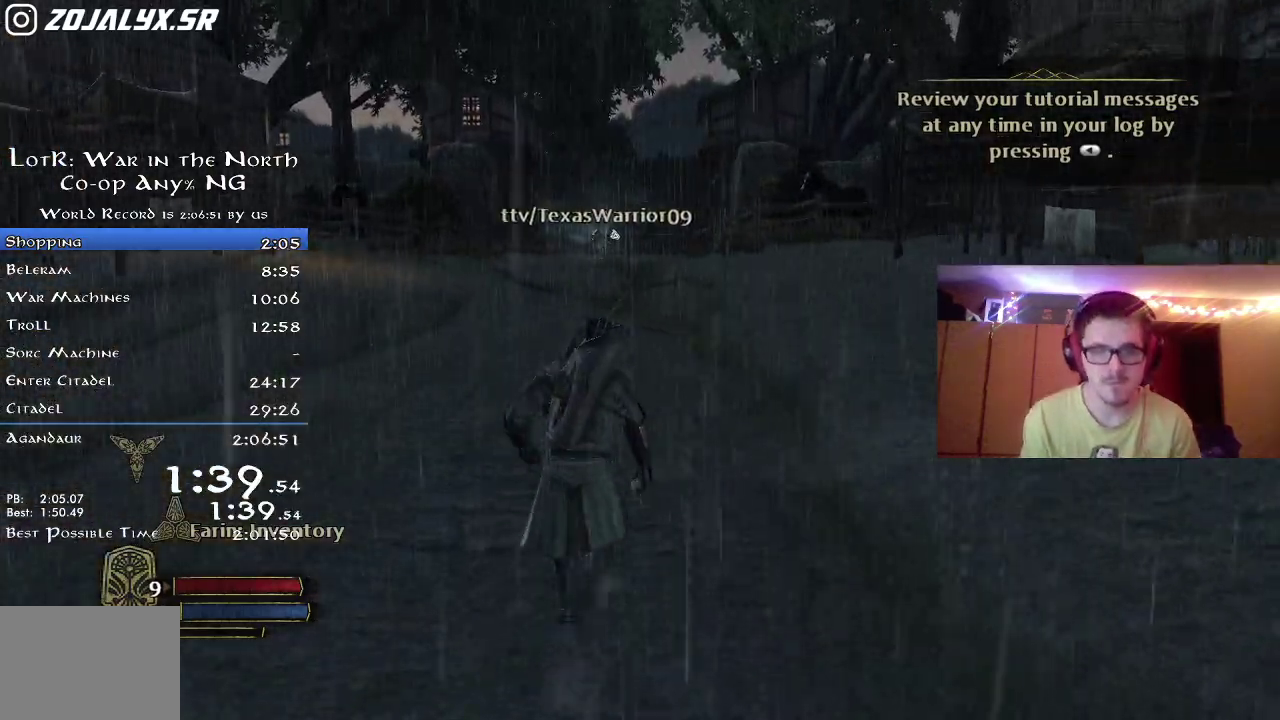
{"dt_ms": 500, "buttons": ["R2"], "left_stick": "up", "right_stick": "down", "button_events": []}
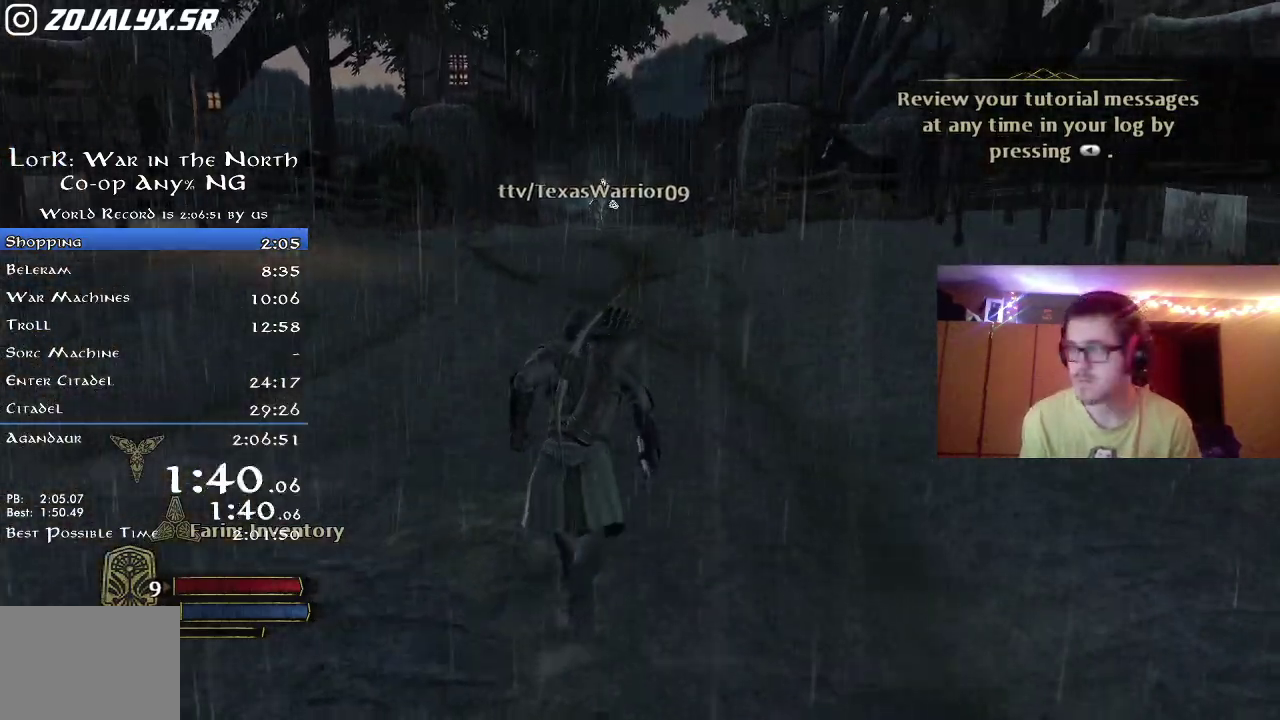
{"dt_ms": 500, "buttons": ["R2"], "left_stick": "up", "right_stick": "right", "button_events": []}
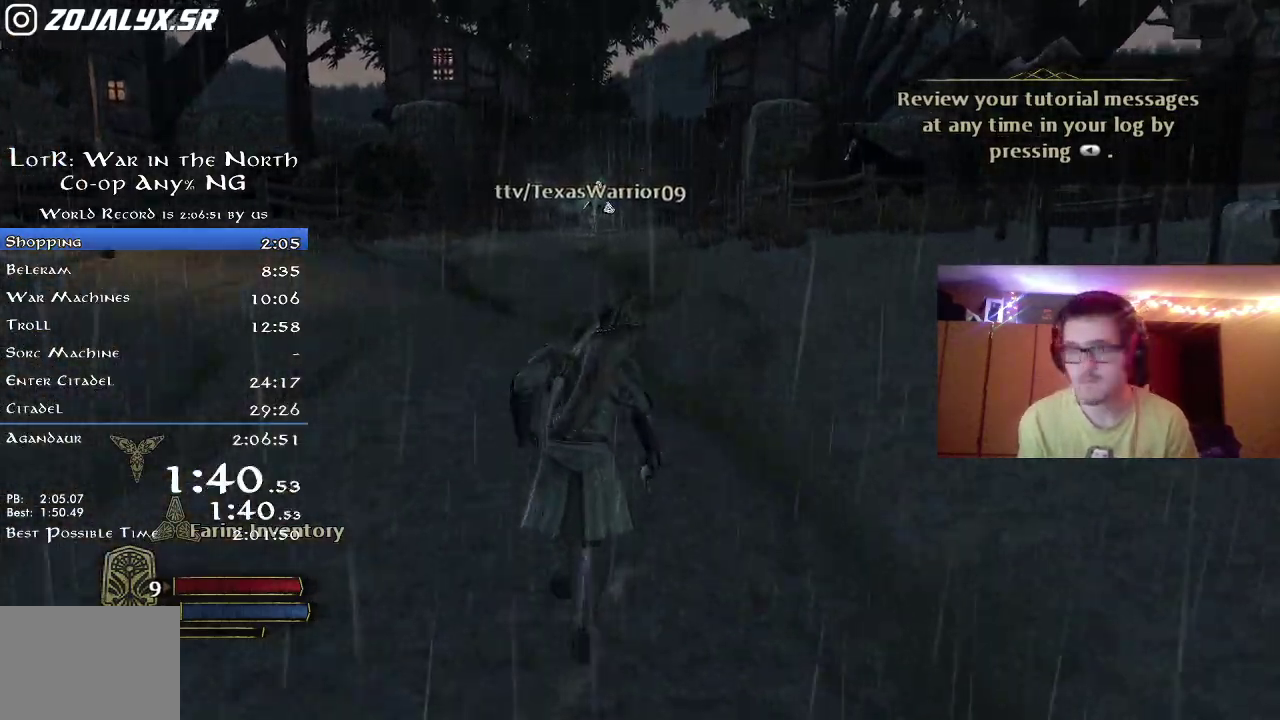
{"dt_ms": 500, "buttons": ["R2"], "left_stick": "left", "right_stick": "right", "button_events": []}
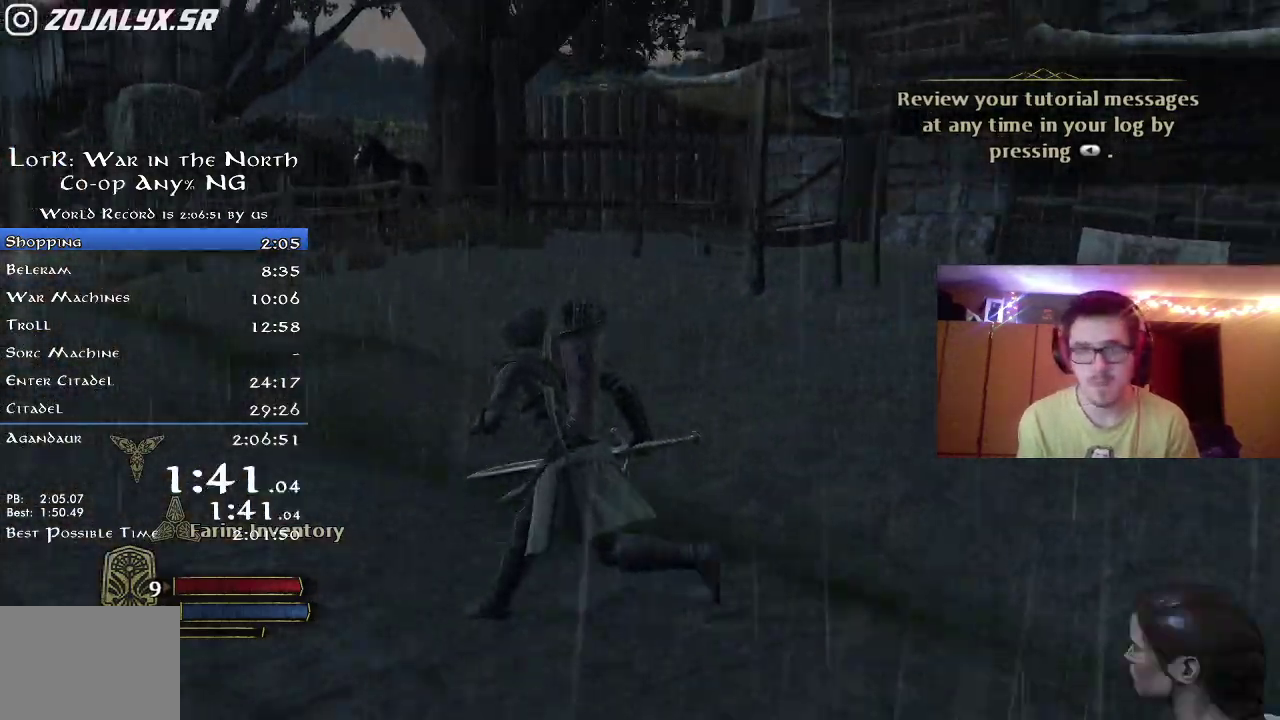
{"dt_ms": 500, "buttons": ["R2"], "left_stick": "down-left", "right_stick": "center", "button_events": []}